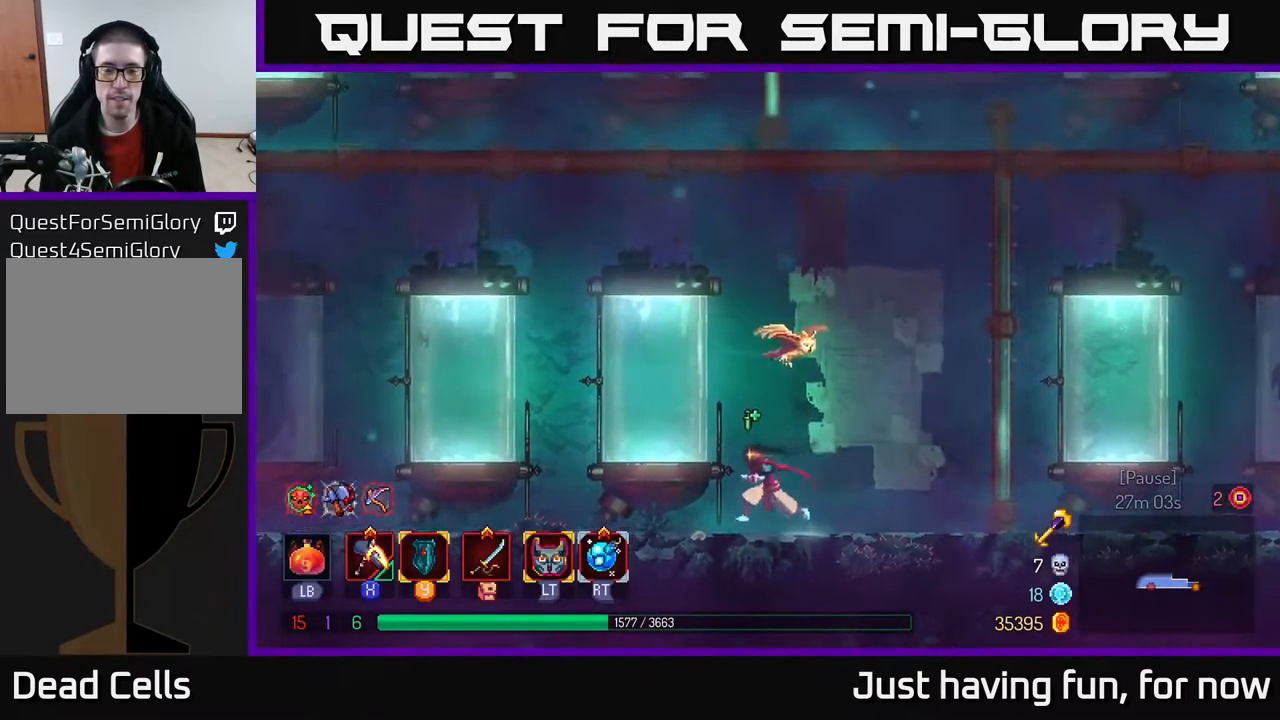
Gameplay with a controller (Xbox layout); each line is a JSON object with the inputs held at the frame after it. "events" lists button and stick changes between this image and that frame as [ms after this image, input, new state], when the widget could be followed in between.
{"buttons": [], "left_stick": "left", "right_stick": "left", "events": []}
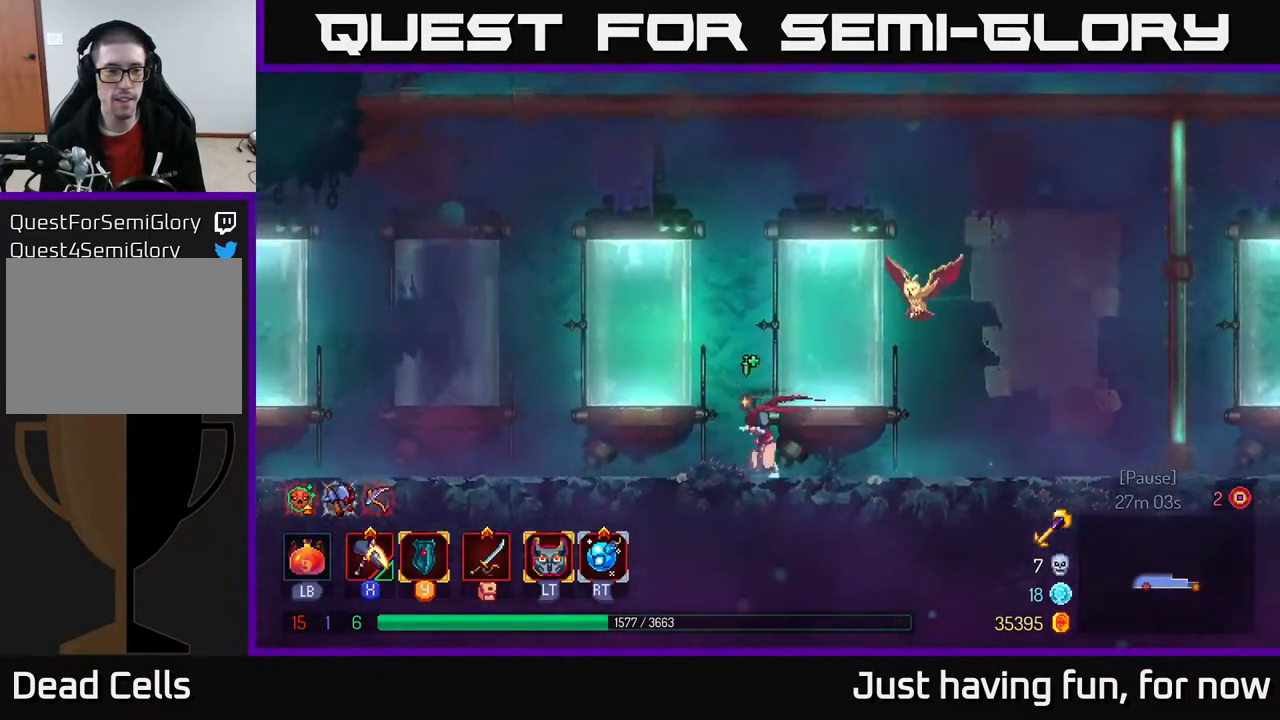
{"buttons": [], "left_stick": "left", "right_stick": "left", "events": []}
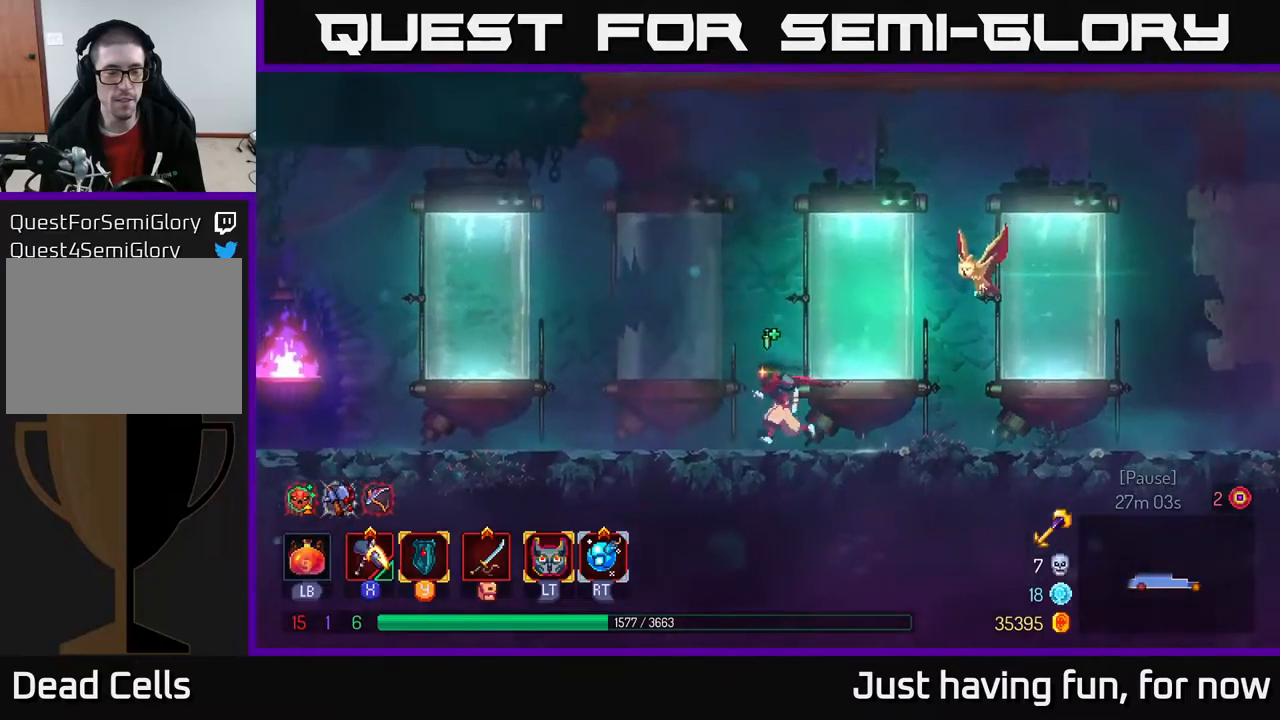
{"buttons": [], "left_stick": "left", "right_stick": "up-left", "events": [[317, "right_stick", "up-left"]]}
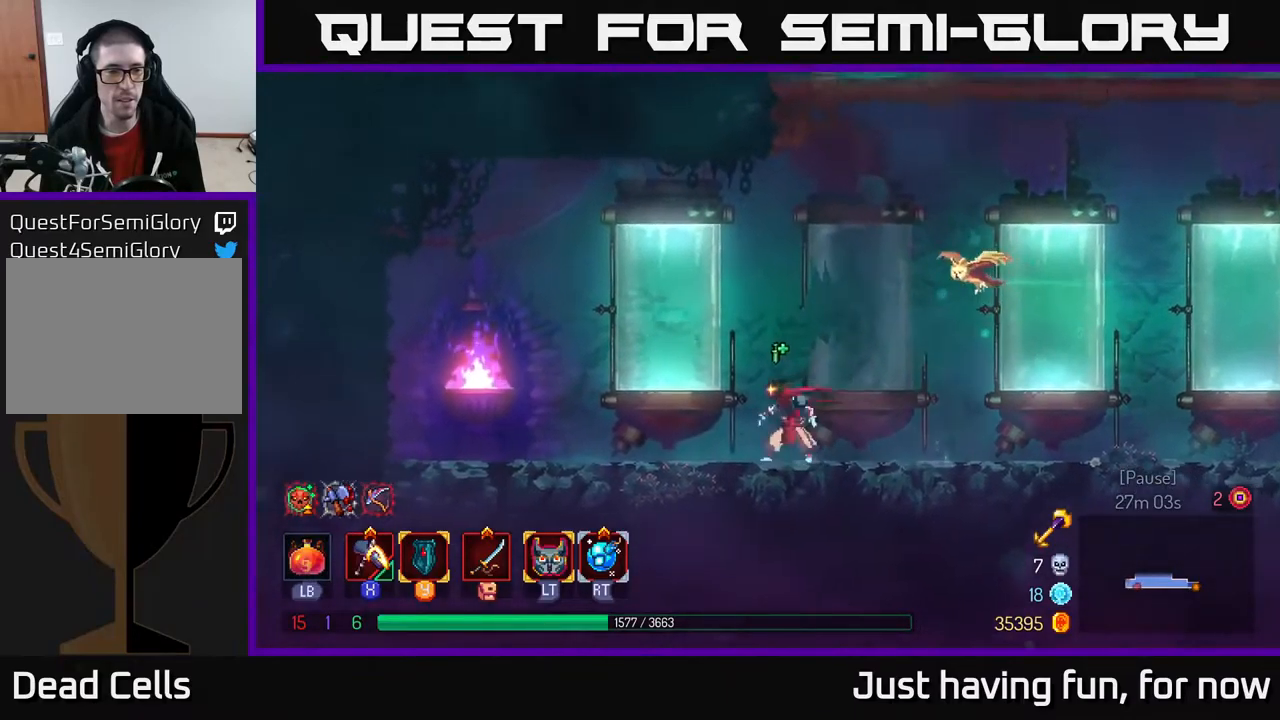
{"buttons": [], "left_stick": "up-right", "right_stick": "center", "events": [[67, "left_stick", "right"], [250, "right_stick", "center"], [417, "left_stick", "up-right"]]}
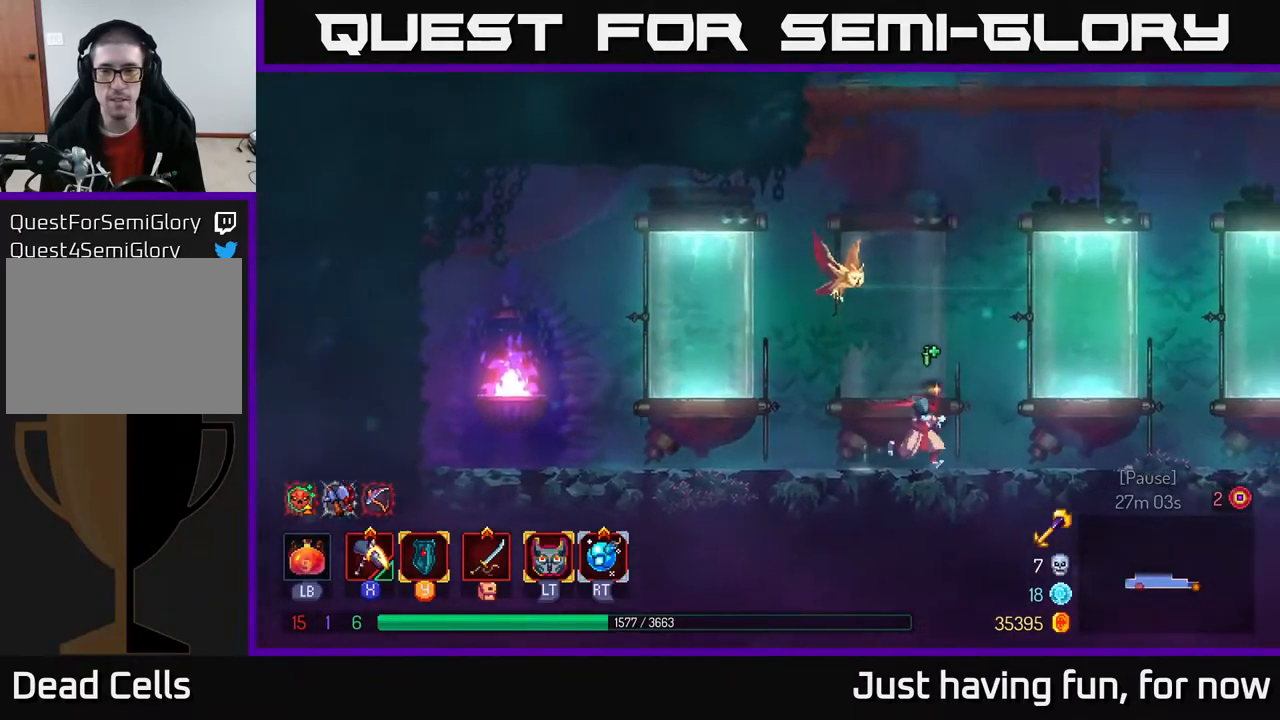
{"buttons": [], "left_stick": "up-right", "right_stick": "center", "events": []}
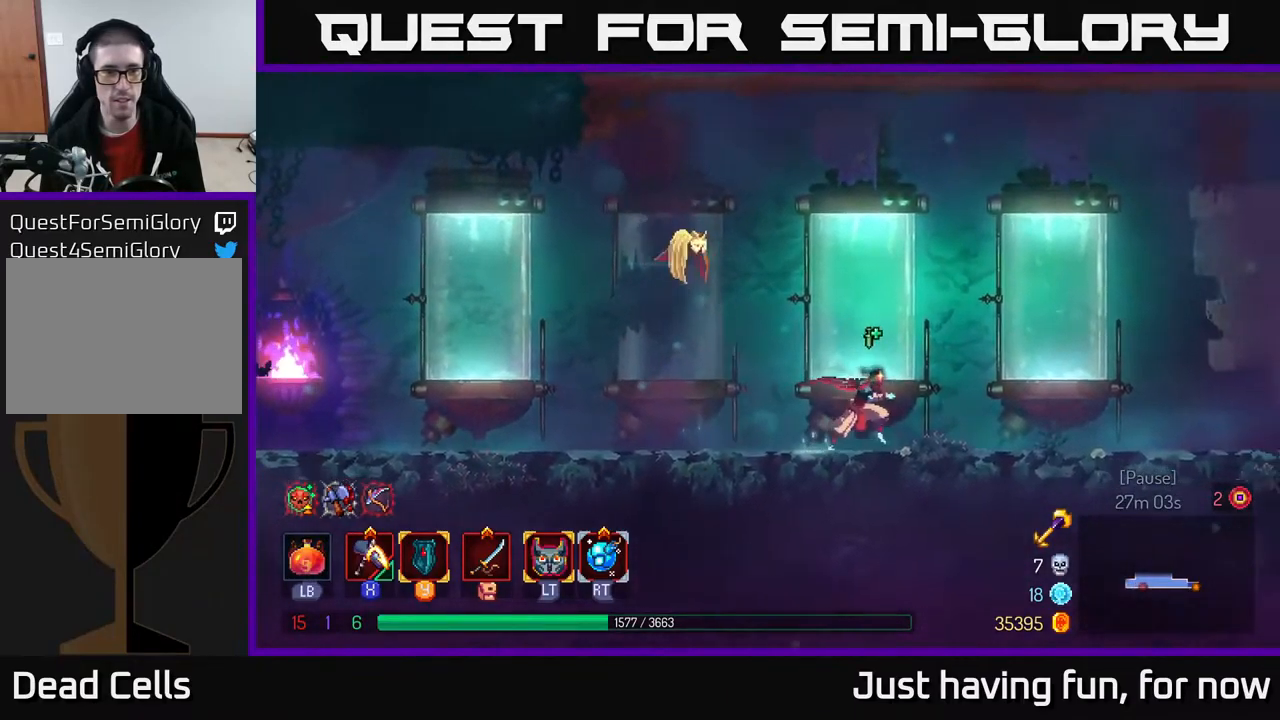
{"buttons": [], "left_stick": "up-right", "right_stick": "right", "events": [[133, "right_stick", "up"], [200, "right_stick", "up-right"], [417, "right_stick", "right"]]}
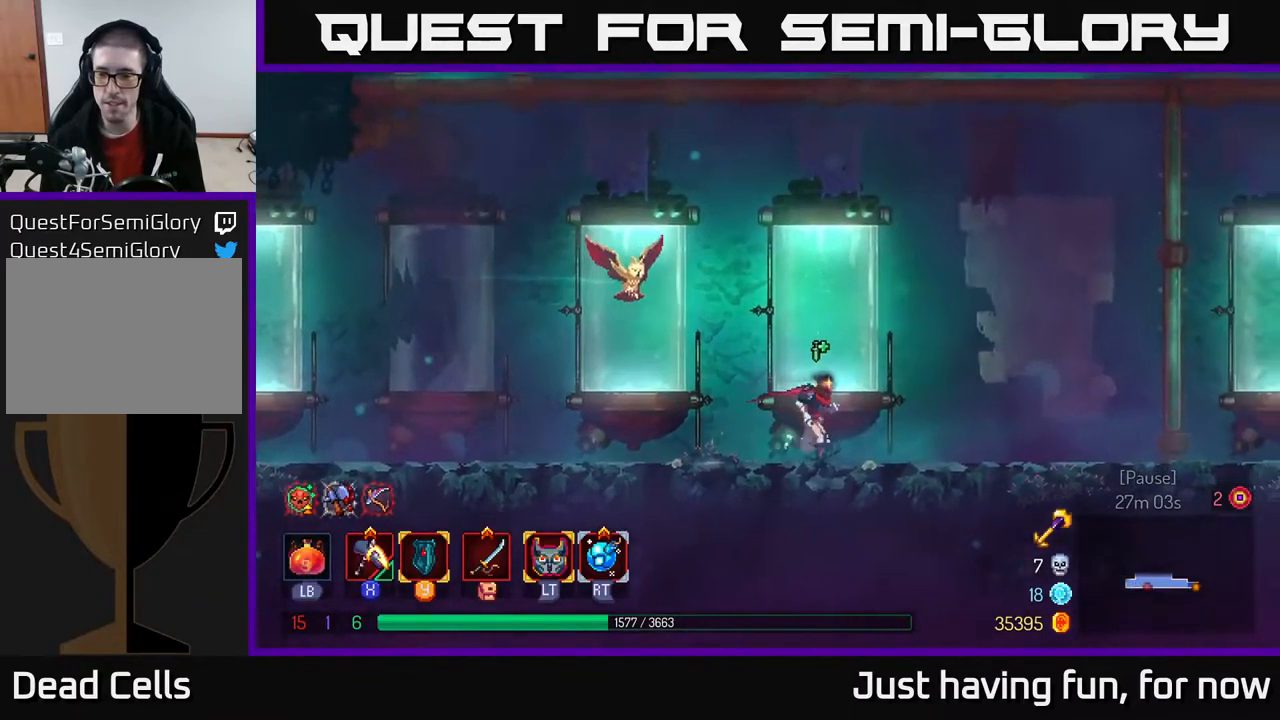
{"buttons": [], "left_stick": "up-right", "right_stick": "center", "events": [[433, "right_stick", "center"]]}
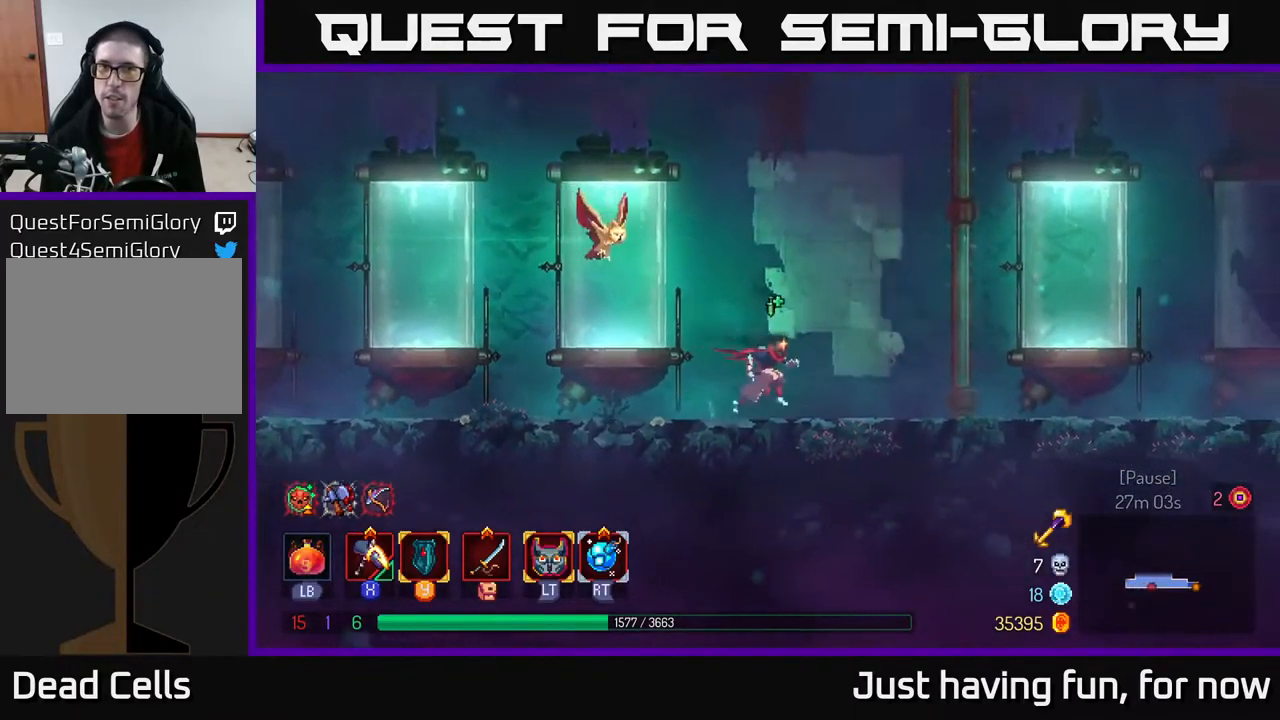
{"buttons": ["A"], "left_stick": "up-right", "right_stick": "center", "events": [[217, "A", "down"], [267, "A", "up"], [350, "A", "down"]]}
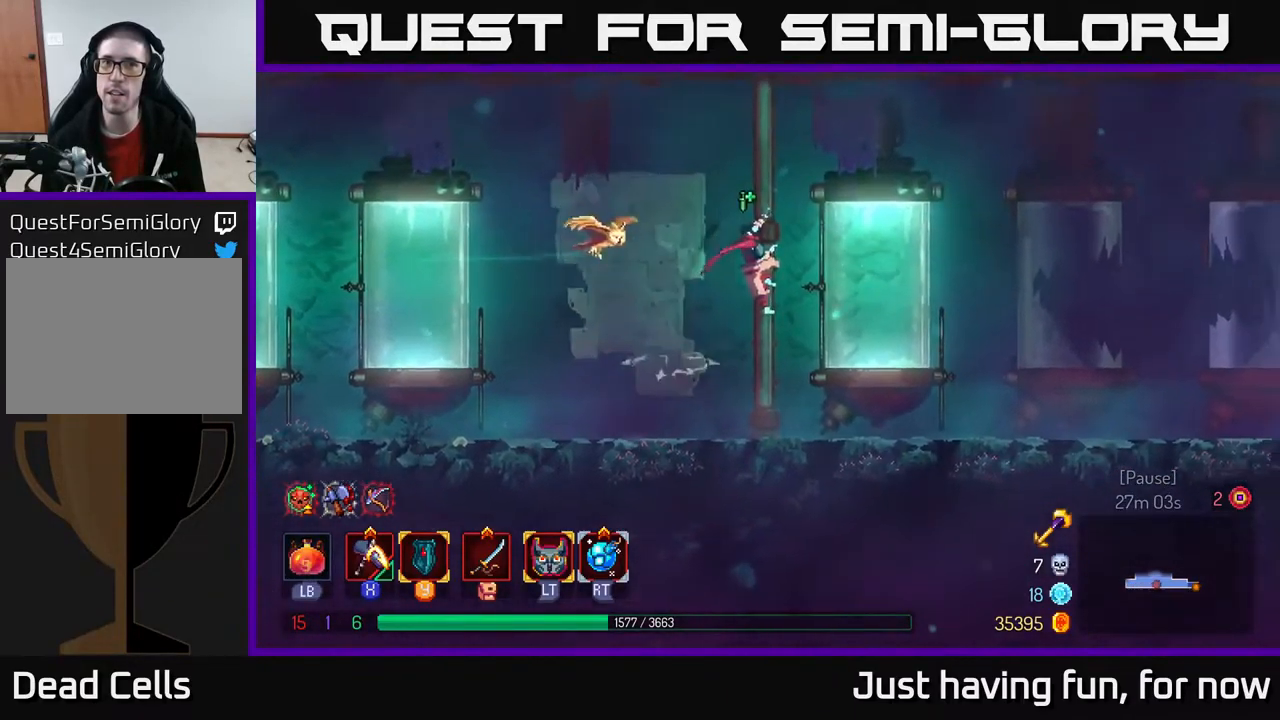
{"buttons": [], "left_stick": "up", "right_stick": "center", "events": [[33, "left_stick", "up"], [67, "A", "up"]]}
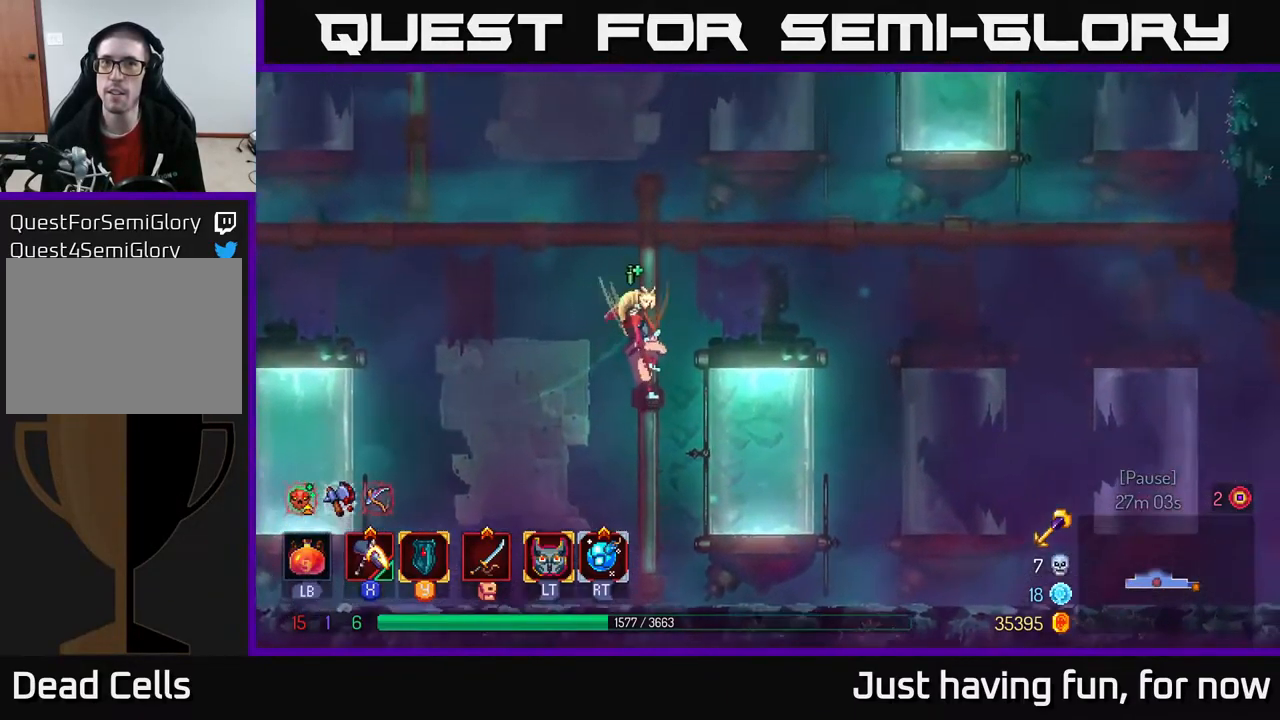
{"buttons": [], "left_stick": "up", "right_stick": "center", "events": []}
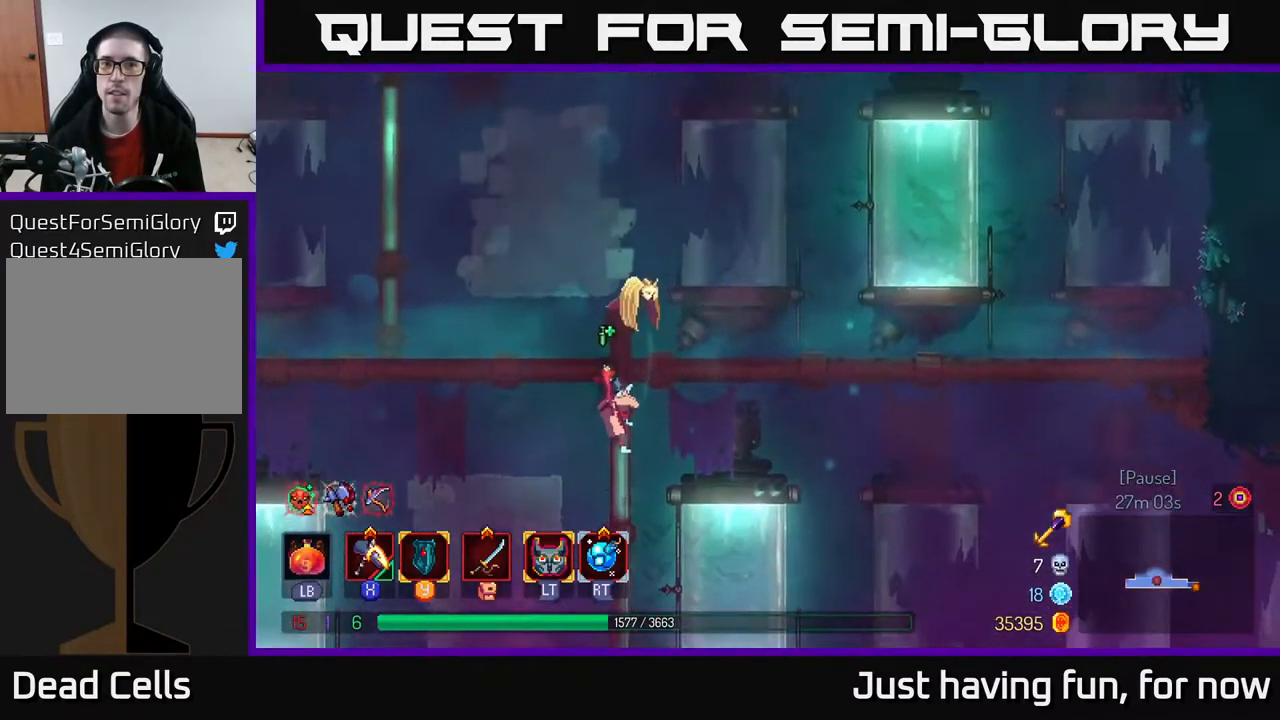
{"buttons": ["A"], "left_stick": "left", "right_stick": "center", "events": [[367, "left_stick", "left"], [467, "A", "down"]]}
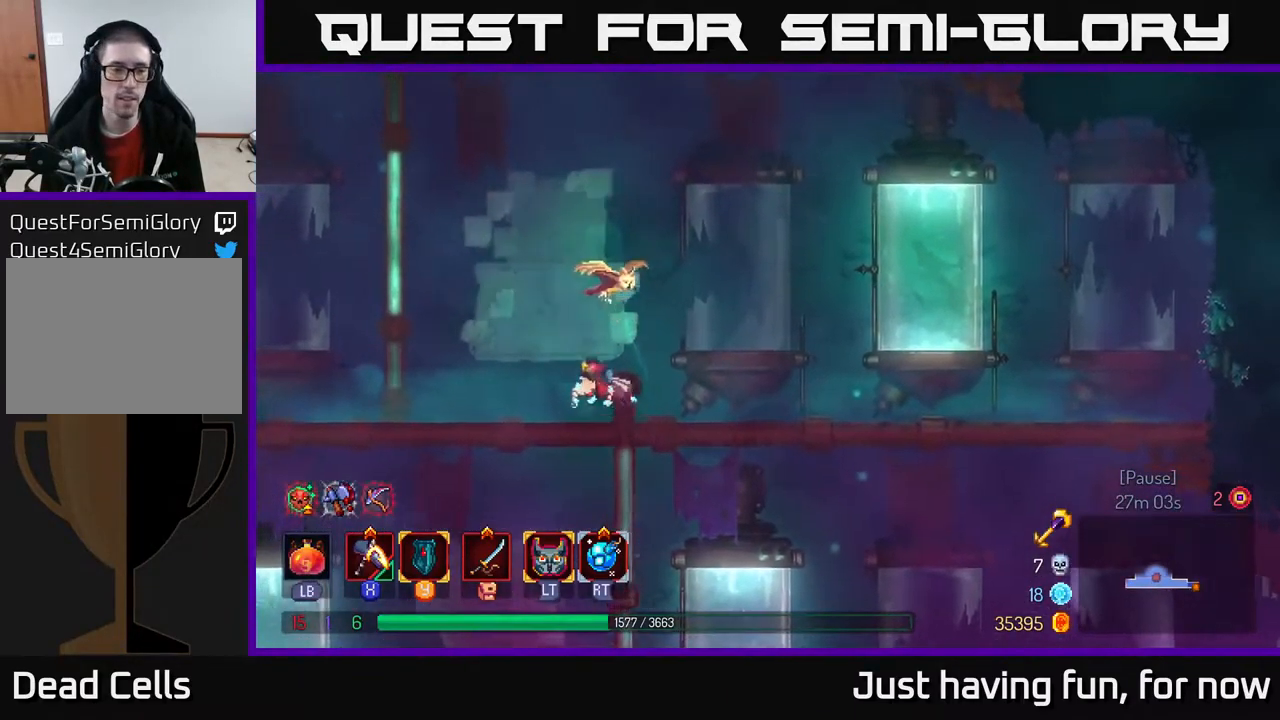
{"buttons": [], "left_stick": "up", "right_stick": "center", "events": [[67, "A", "up"], [267, "A", "down"], [367, "left_stick", "up-left"], [450, "A", "up"], [484, "left_stick", "up"]]}
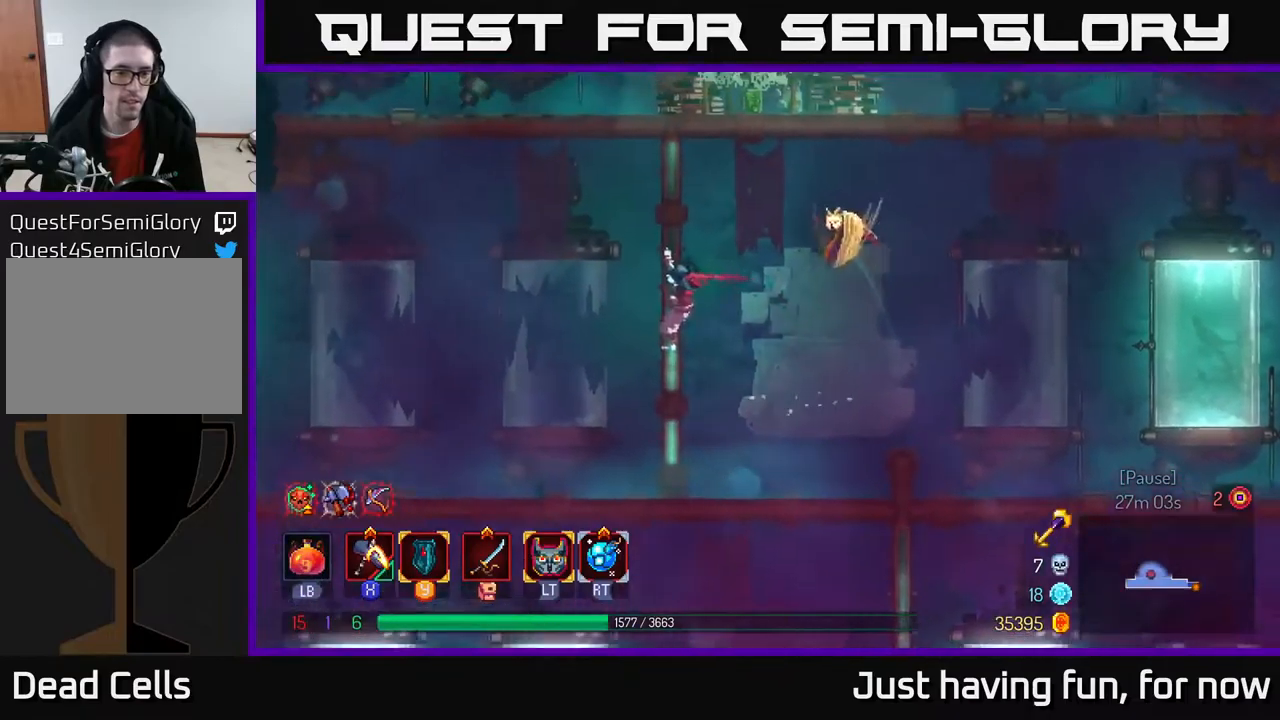
{"buttons": [], "left_stick": "up", "right_stick": "center", "events": []}
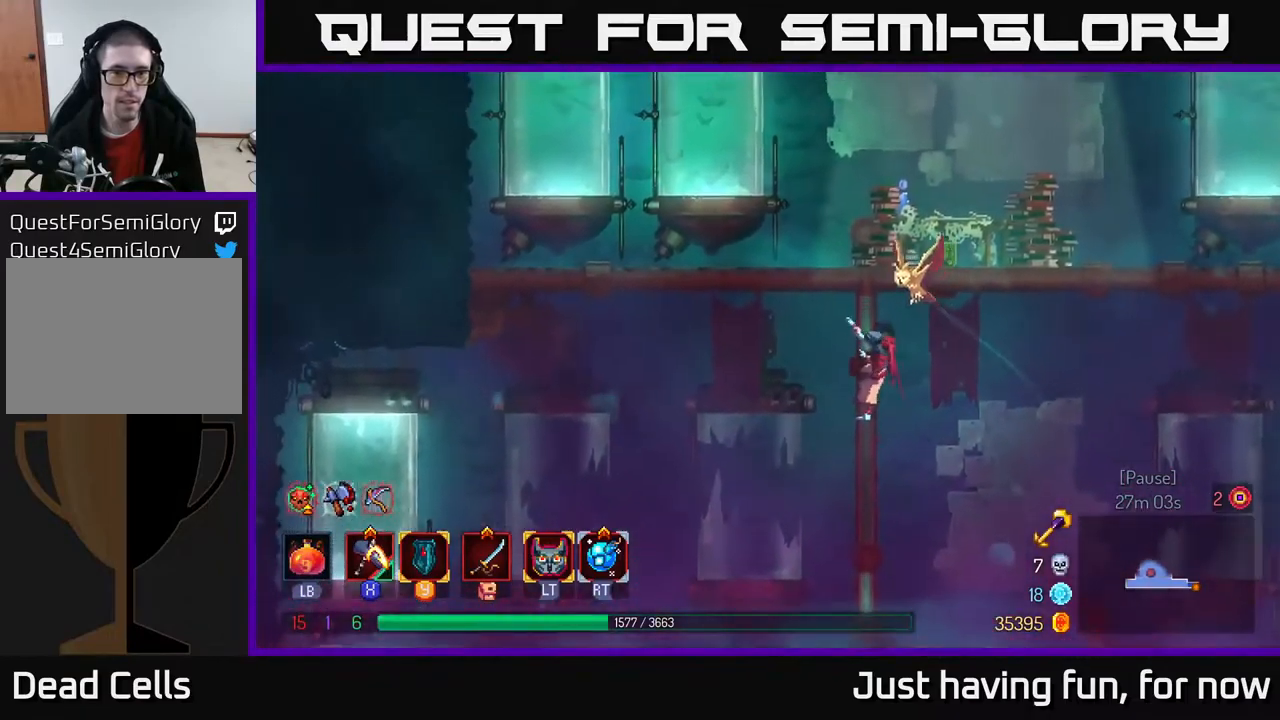
{"buttons": [], "left_stick": "up-right", "right_stick": "center", "events": [[150, "A", "down"], [234, "A", "up"], [334, "A", "down"], [484, "A", "up"], [500, "left_stick", "up-right"]]}
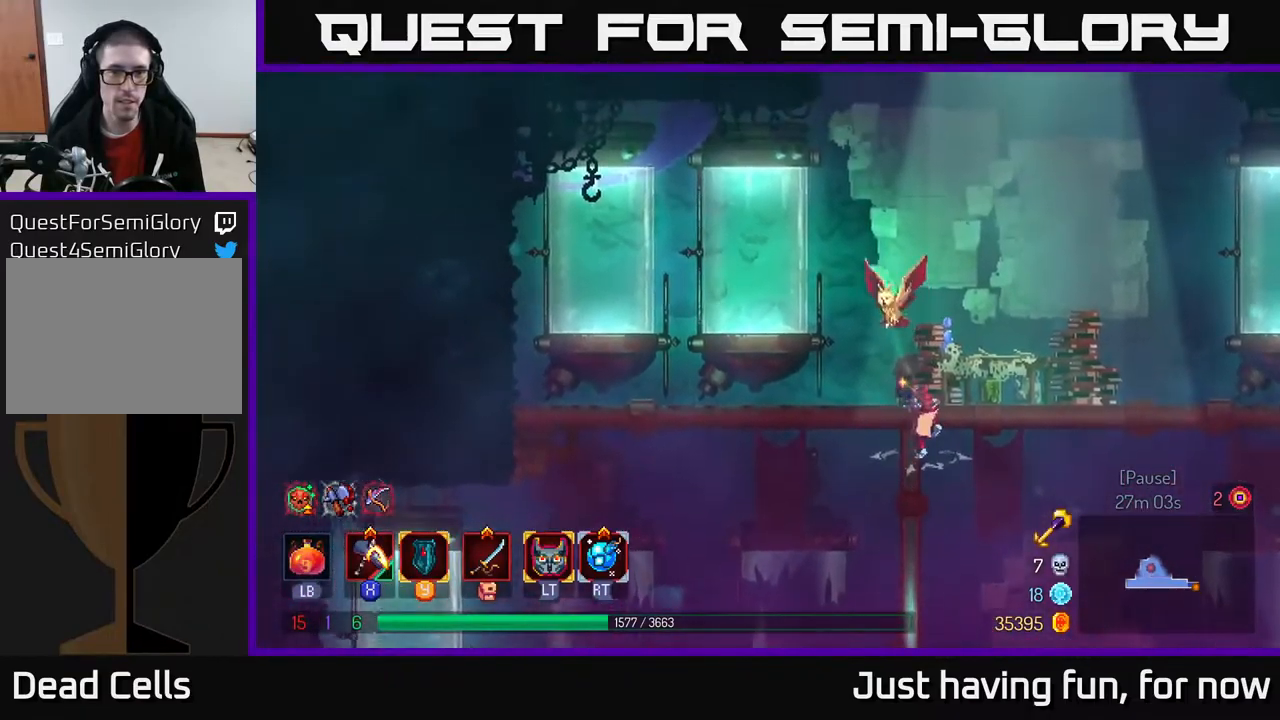
{"buttons": [], "left_stick": "up-right", "right_stick": "center", "events": [[334, "A", "down"], [400, "A", "up"]]}
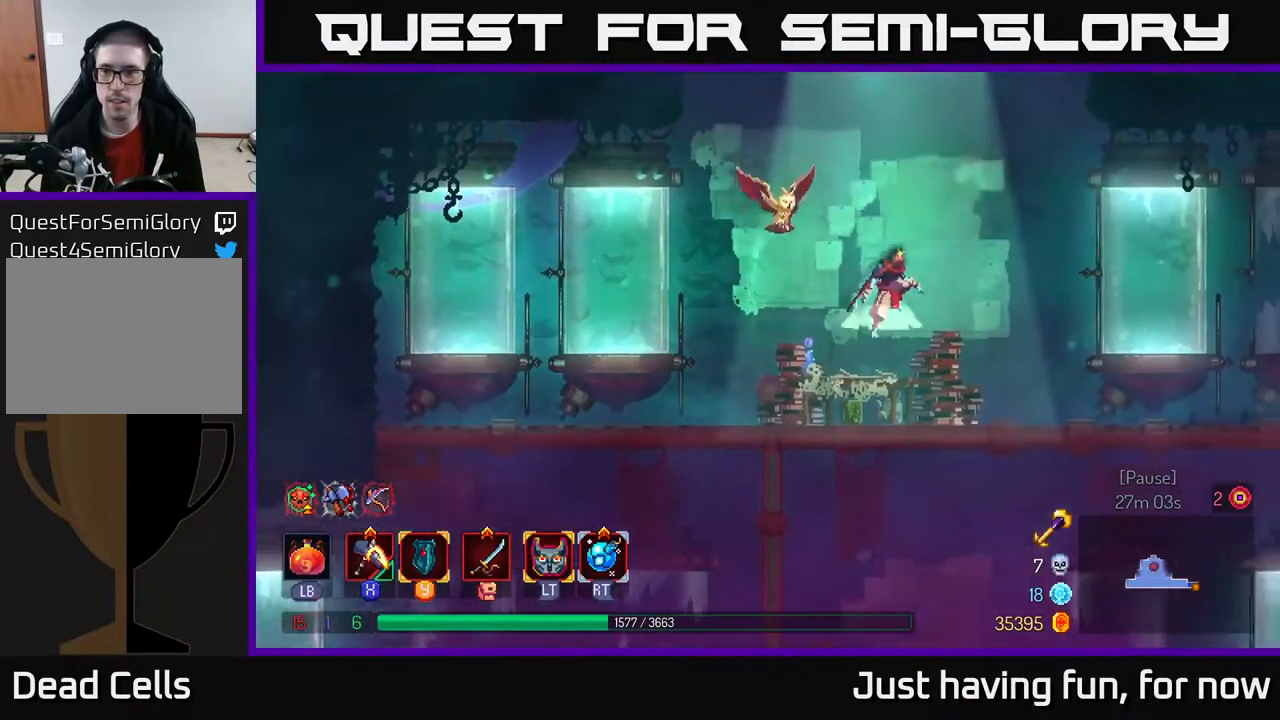
{"buttons": [], "left_stick": "up-right", "right_stick": "up", "events": [[17, "A", "down"], [250, "A", "up"], [450, "right_stick", "up"]]}
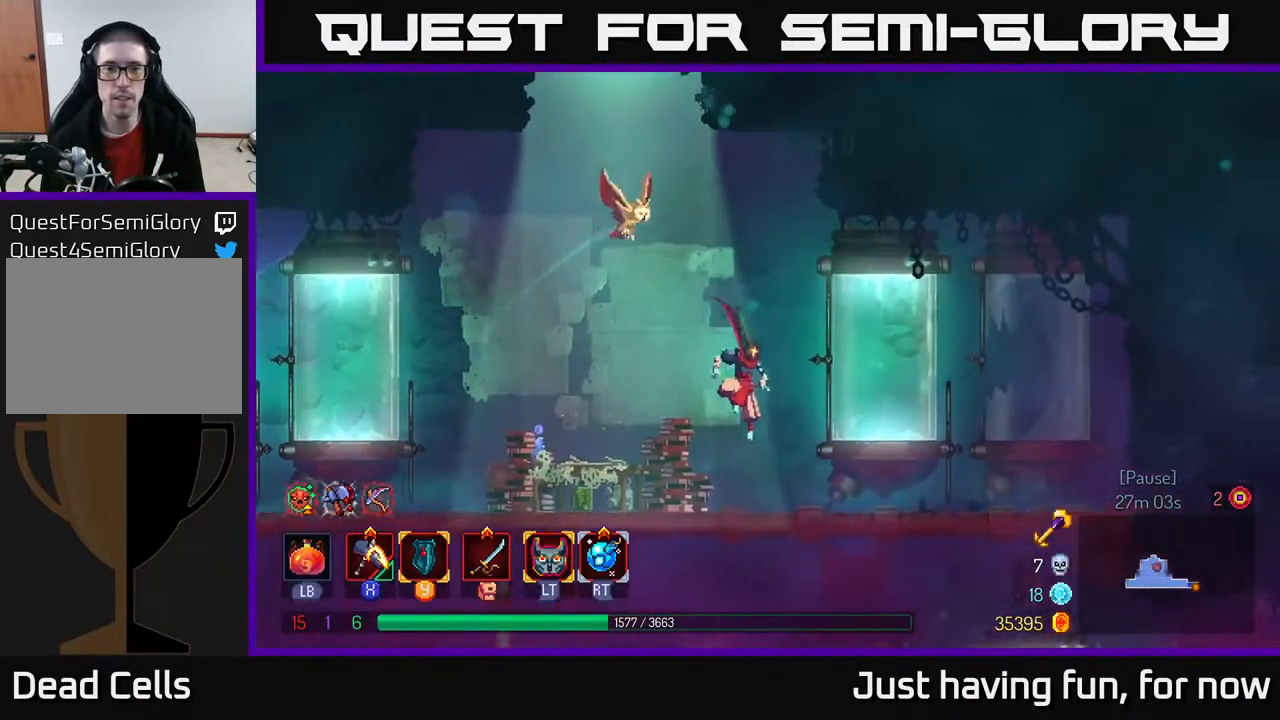
{"buttons": [], "left_stick": "center", "right_stick": "up", "events": [[100, "left_stick", "center"]]}
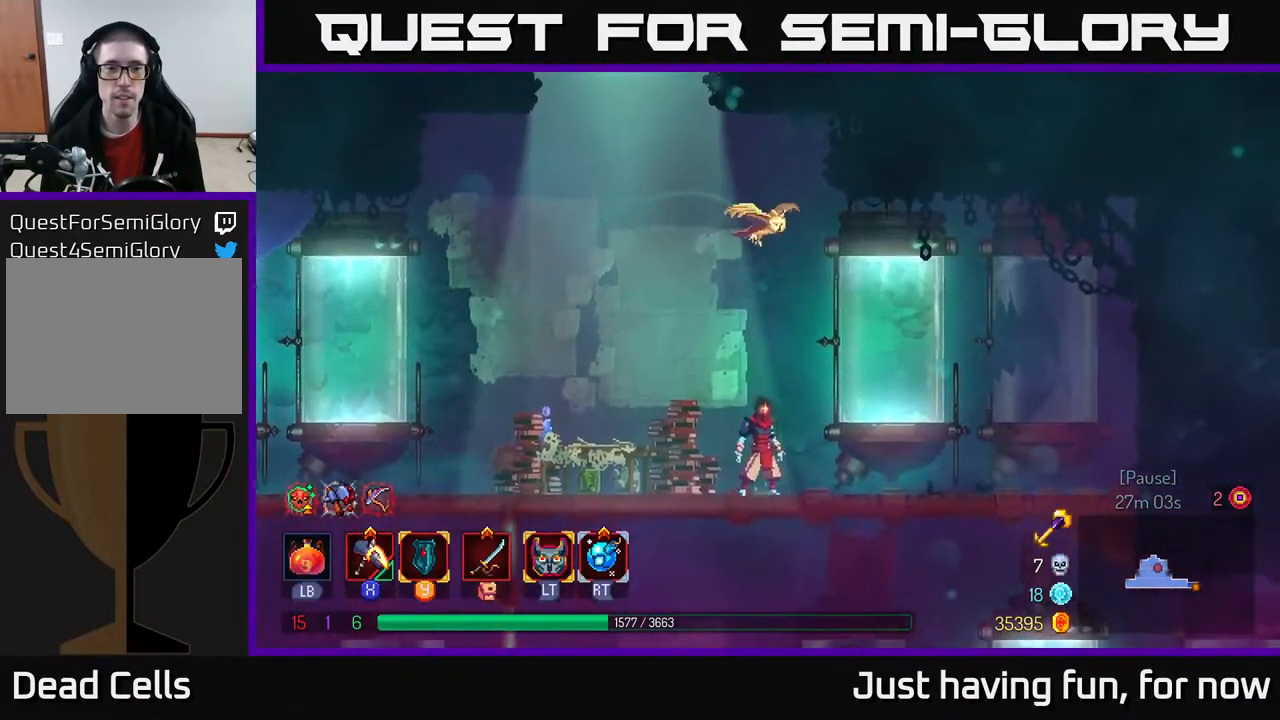
{"buttons": [], "left_stick": "center", "right_stick": "up", "events": [[150, "left_stick", "left"], [267, "left_stick", "up-left"], [400, "left_stick", "center"]]}
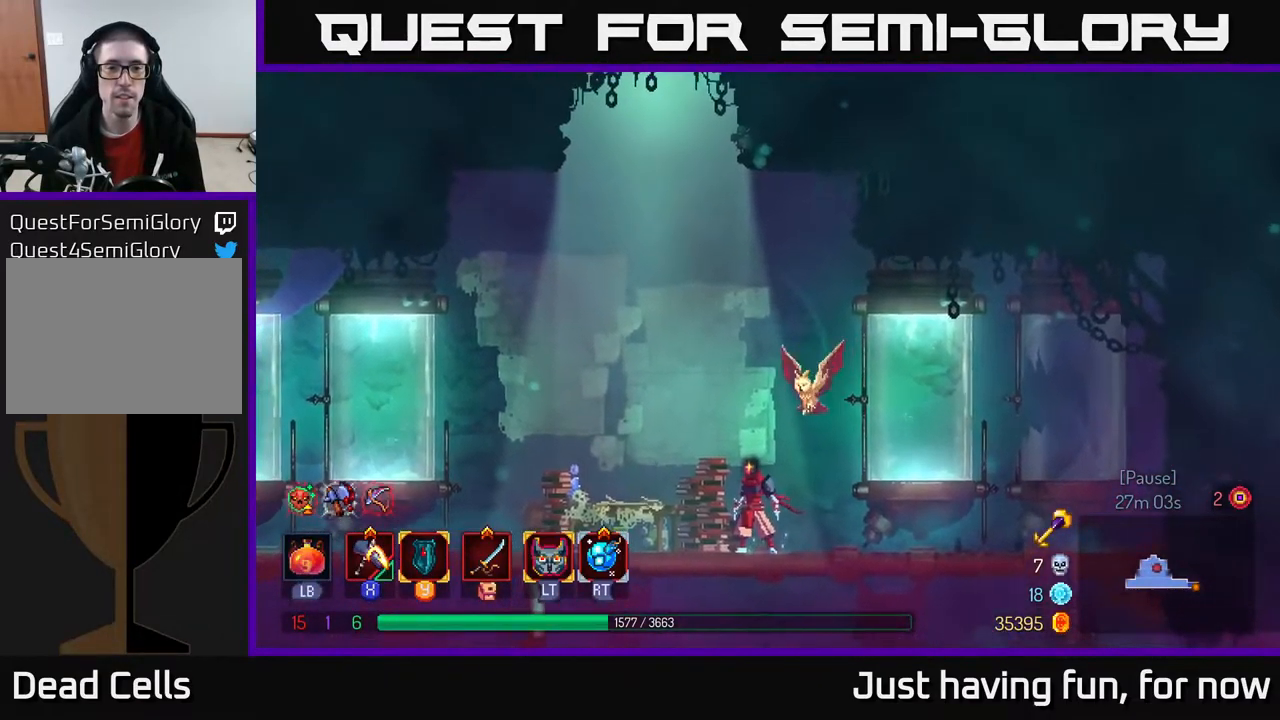
{"buttons": [], "left_stick": "center", "right_stick": "up", "events": []}
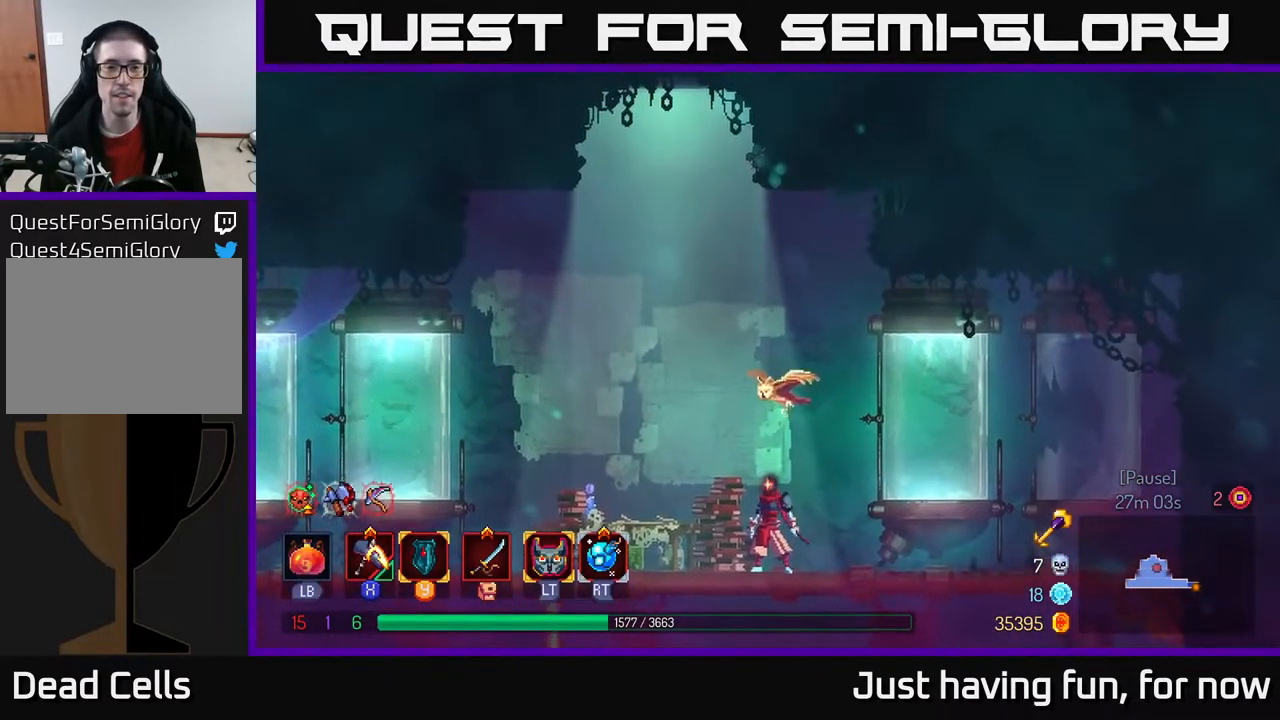
{"buttons": [], "left_stick": "down", "right_stick": "center", "events": [[284, "right_stick", "center"], [350, "left_stick", "down"], [417, "A", "down"], [484, "A", "up"]]}
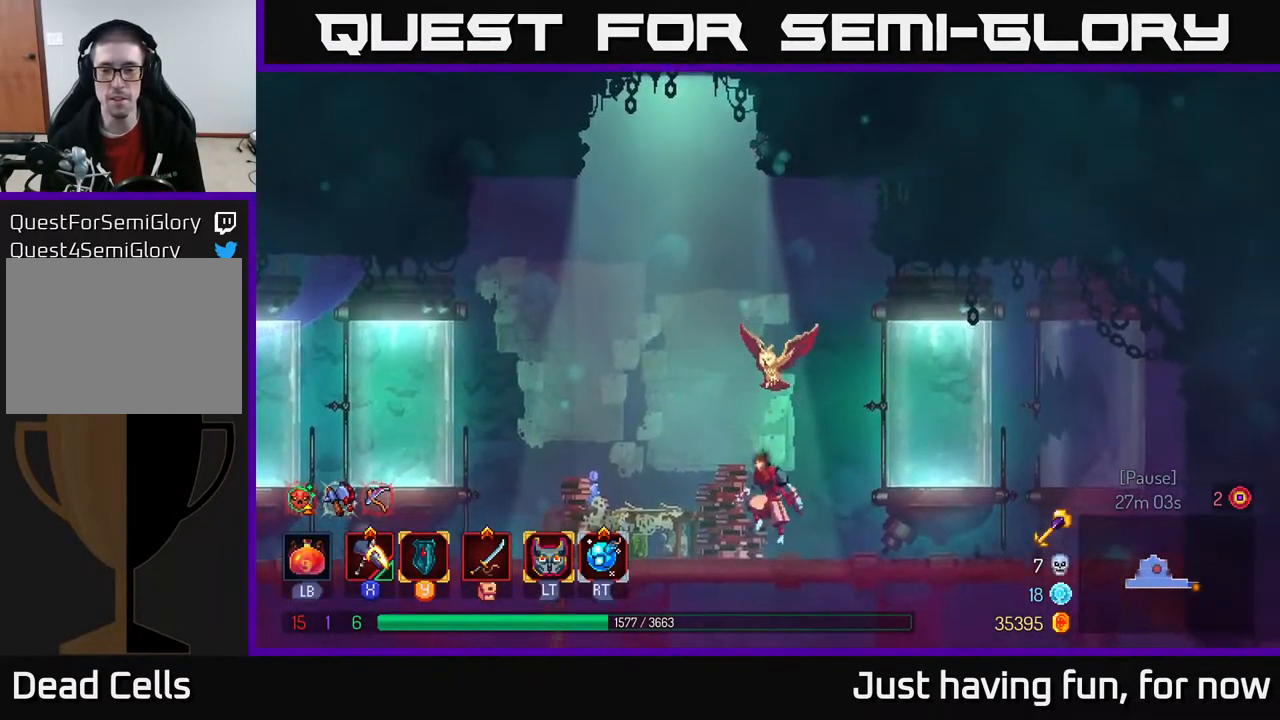
{"buttons": [], "left_stick": "right", "right_stick": "center", "events": [[117, "left_stick", "center"], [267, "left_stick", "right"]]}
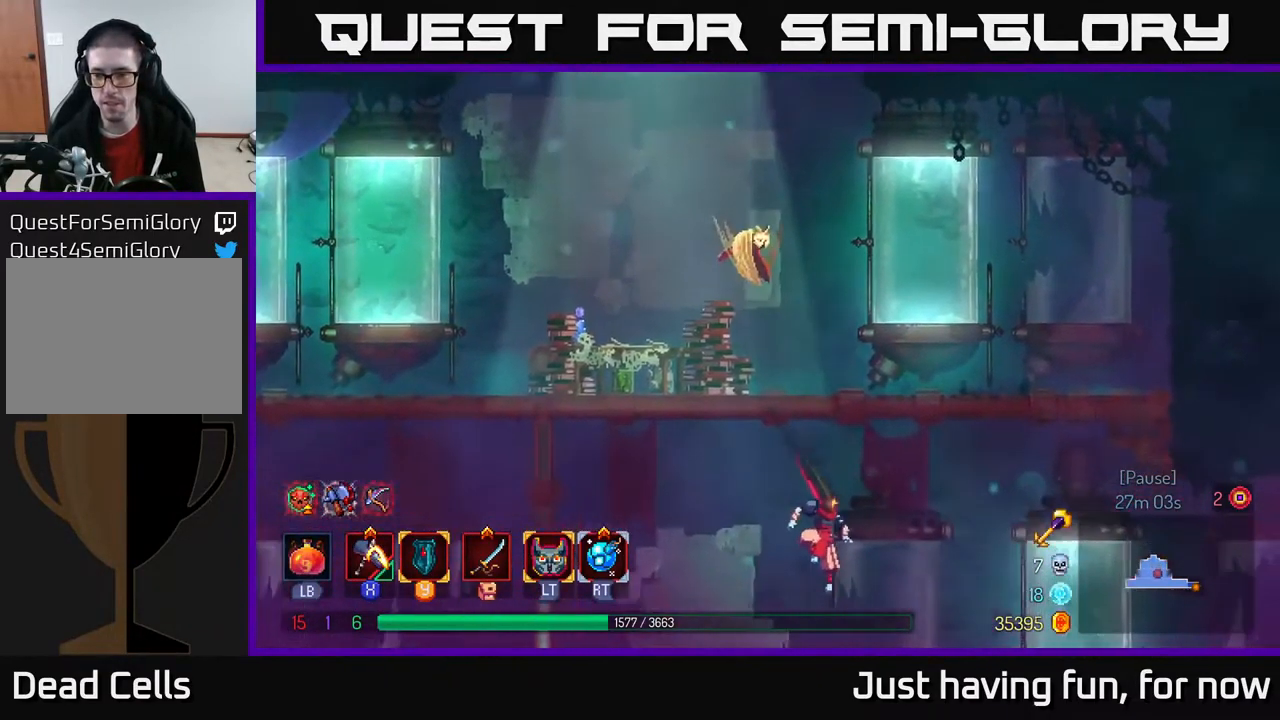
{"buttons": [], "left_stick": "right", "right_stick": "center", "events": [[200, "B", "down"], [300, "B", "up"]]}
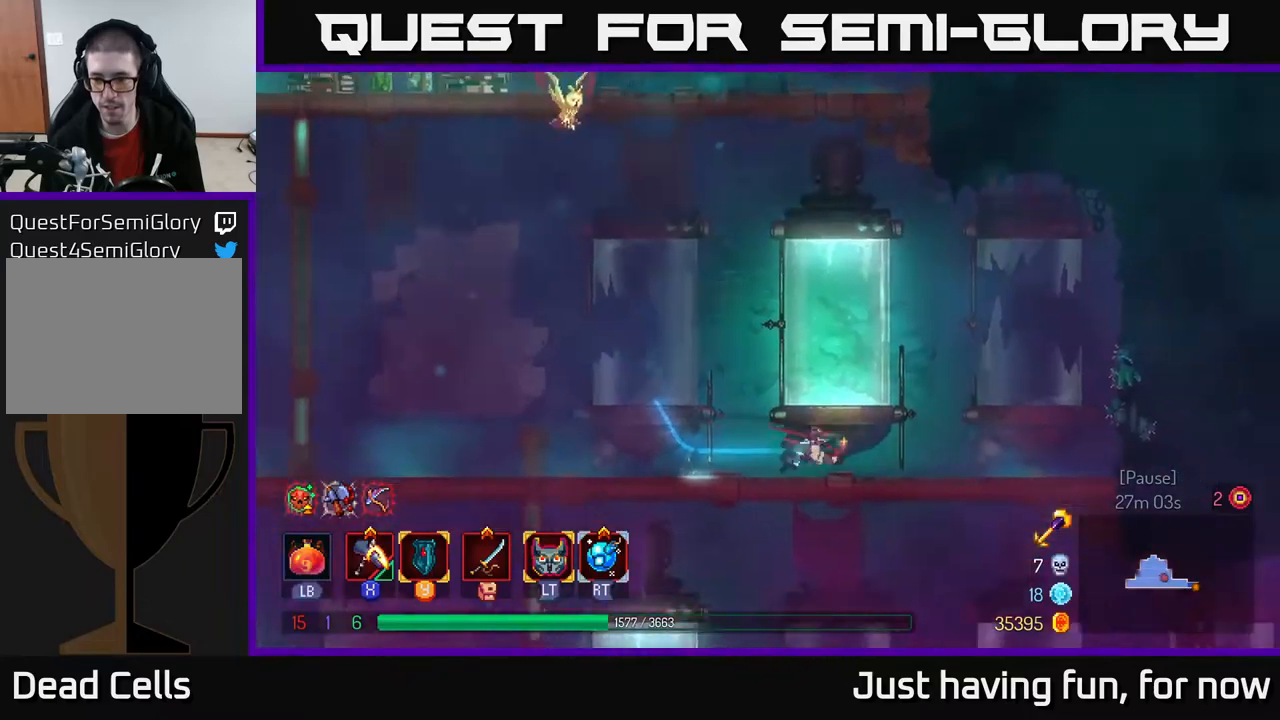
{"buttons": [], "left_stick": "right", "right_stick": "center", "events": [[50, "left_stick", "down"], [100, "A", "down"], [150, "A", "up"], [217, "A", "down"], [300, "A", "up"], [367, "B", "down"], [367, "left_stick", "right"], [467, "B", "up"]]}
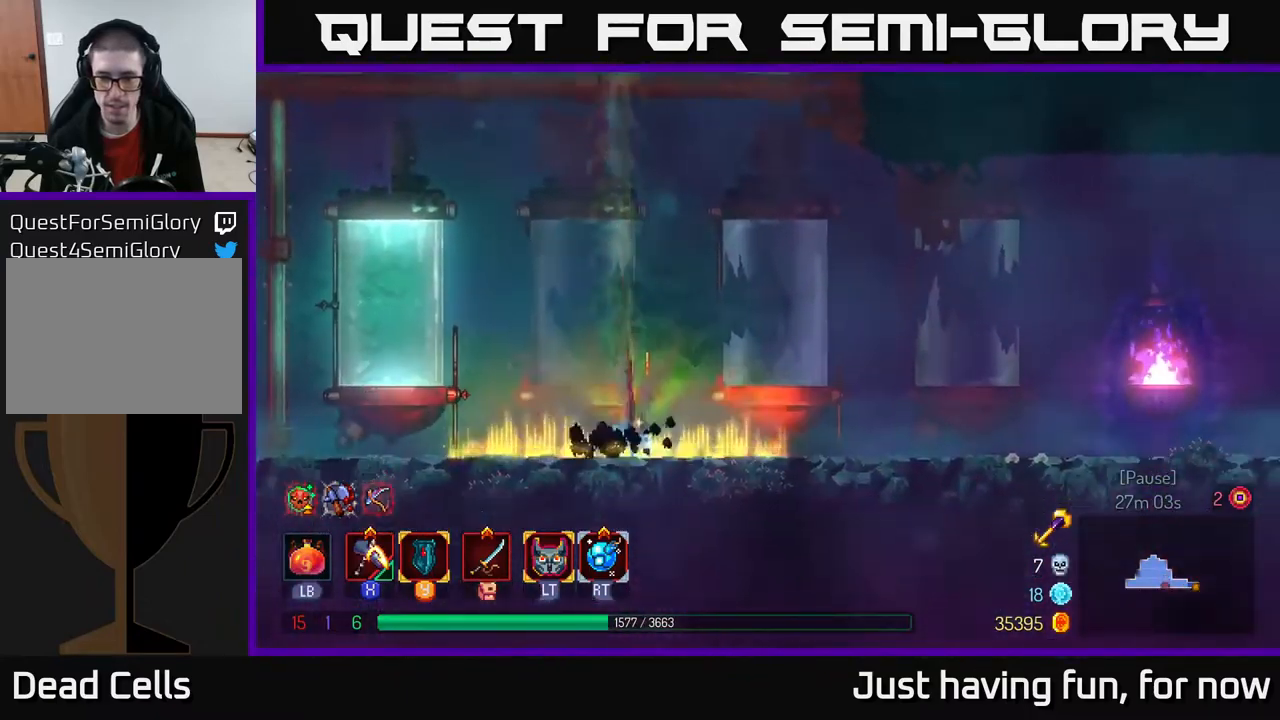
{"buttons": ["B"], "left_stick": "right", "right_stick": "center", "events": [[17, "B", "down"], [117, "B", "up"], [217, "B", "down"], [283, "B", "up"], [367, "B", "down"]]}
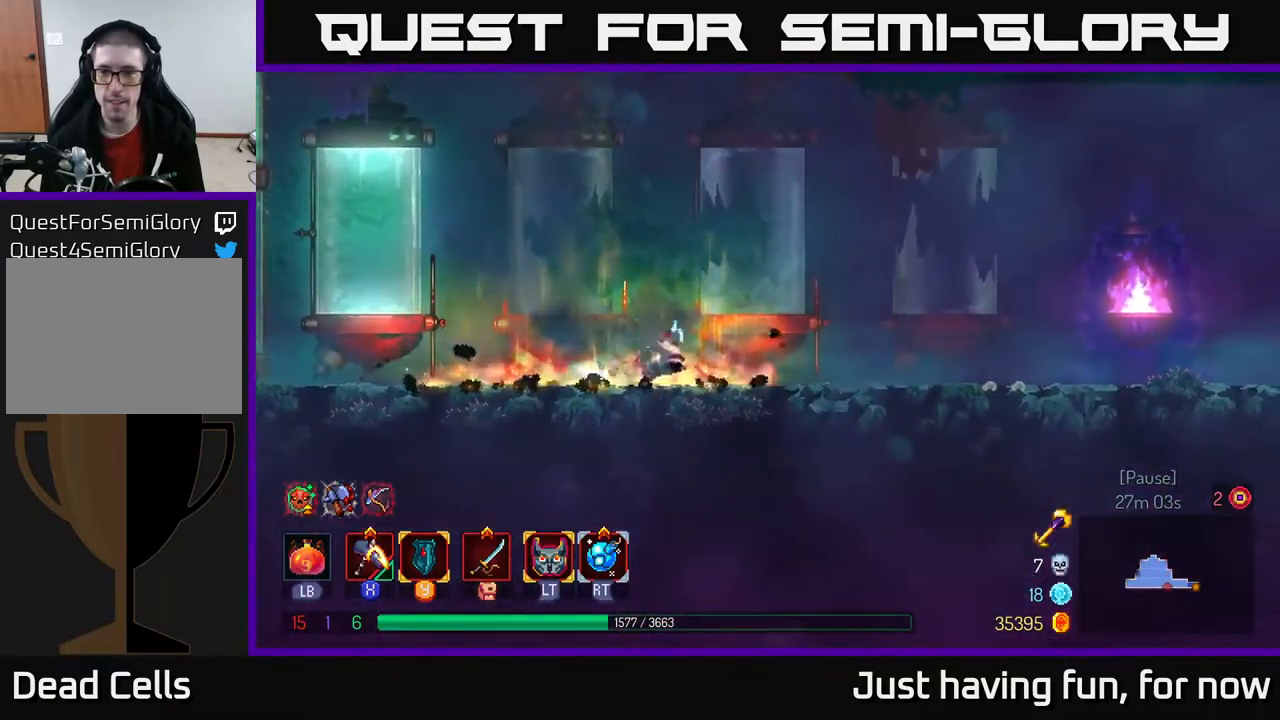
{"buttons": [], "left_stick": "right", "right_stick": "center", "events": [[67, "B", "up"]]}
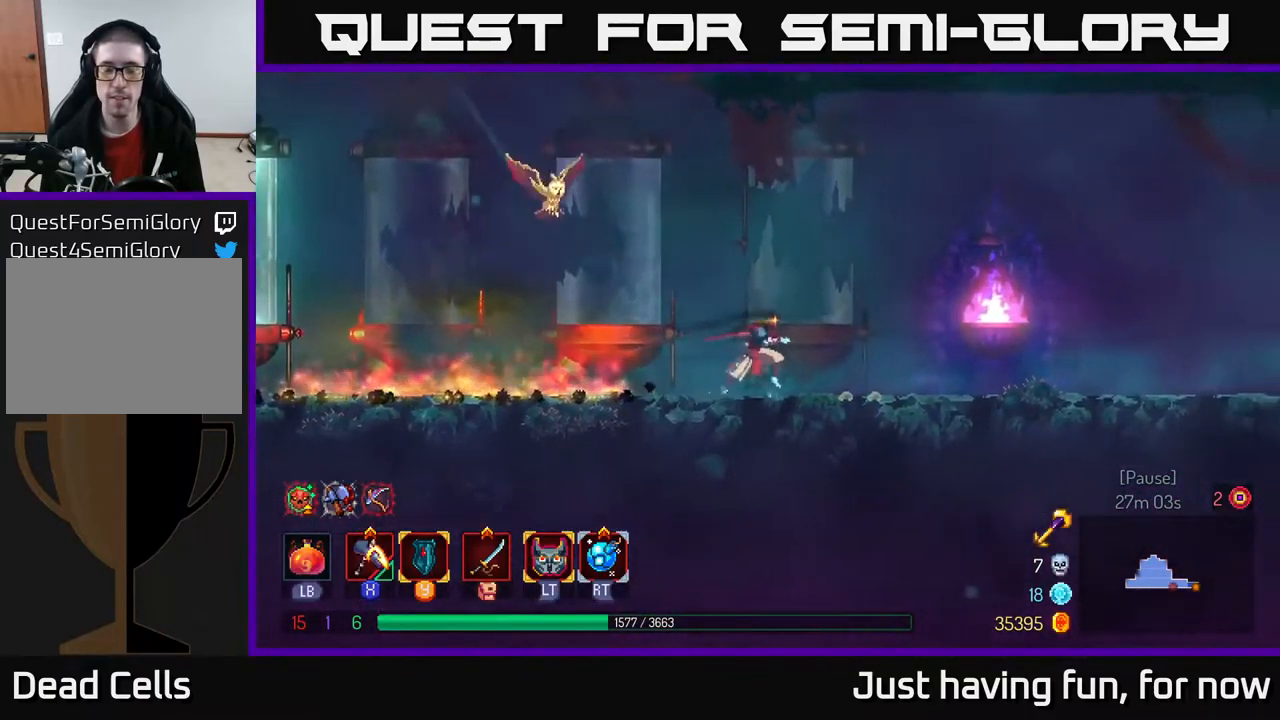
{"buttons": [], "left_stick": "right", "right_stick": "center", "events": []}
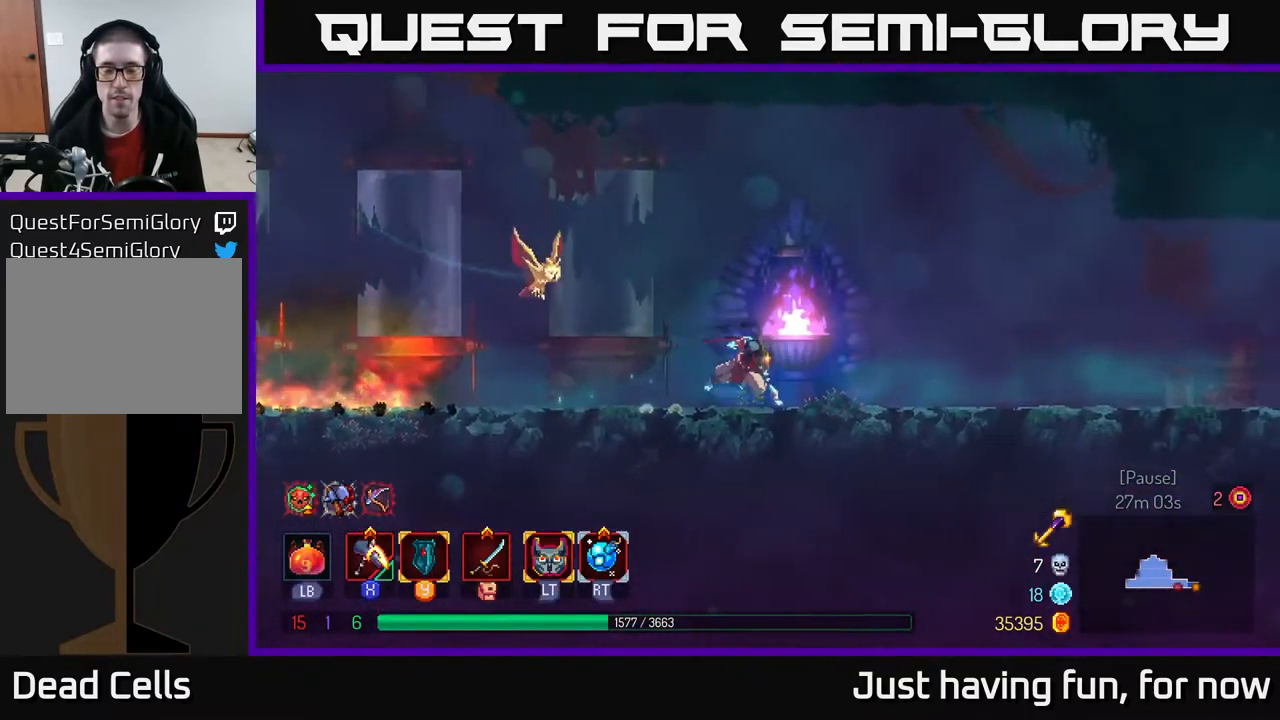
{"buttons": [], "left_stick": "right", "right_stick": "center", "events": [[17, "B", "down"], [250, "B", "up"]]}
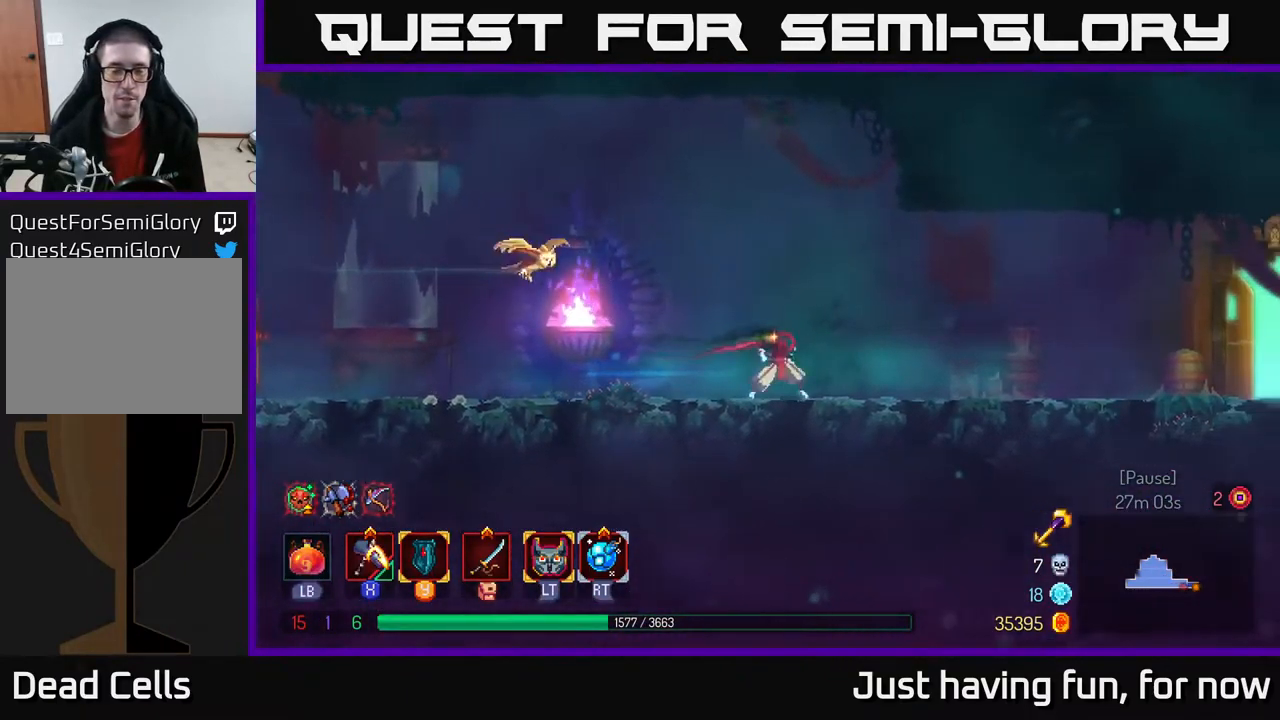
{"buttons": [], "left_stick": "right", "right_stick": "center", "events": []}
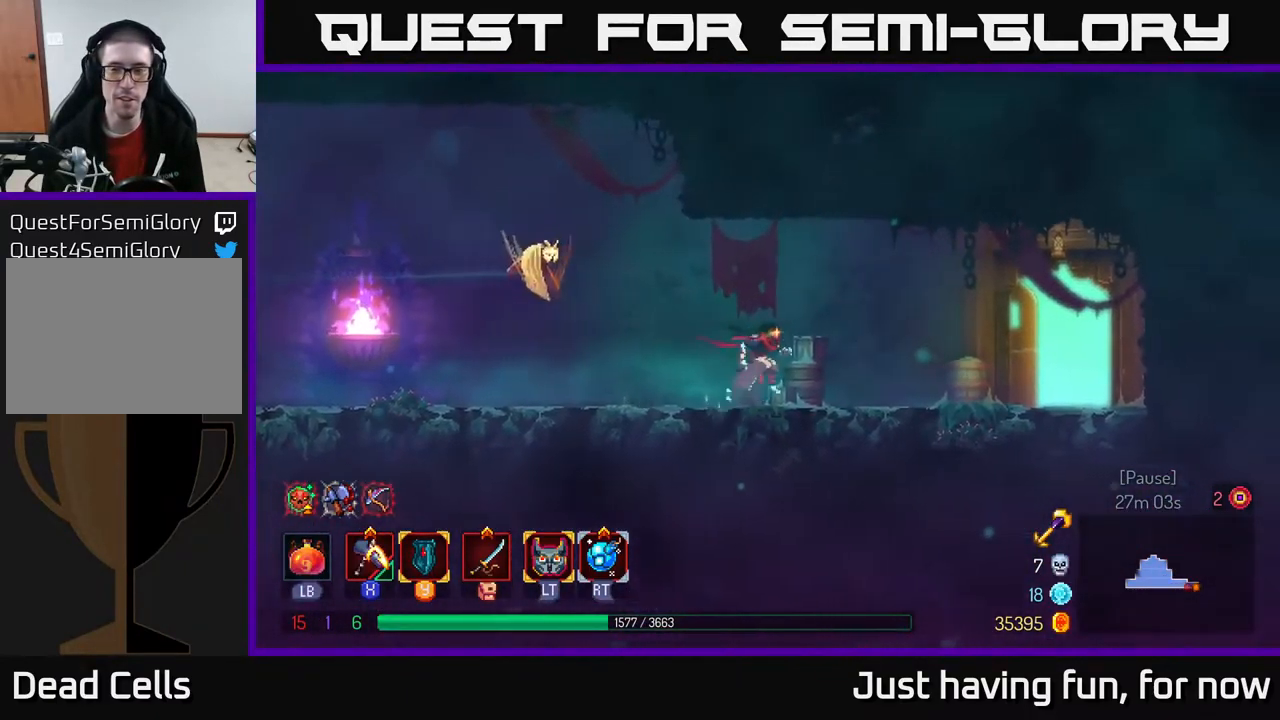
{"buttons": [], "left_stick": "right", "right_stick": "center", "events": []}
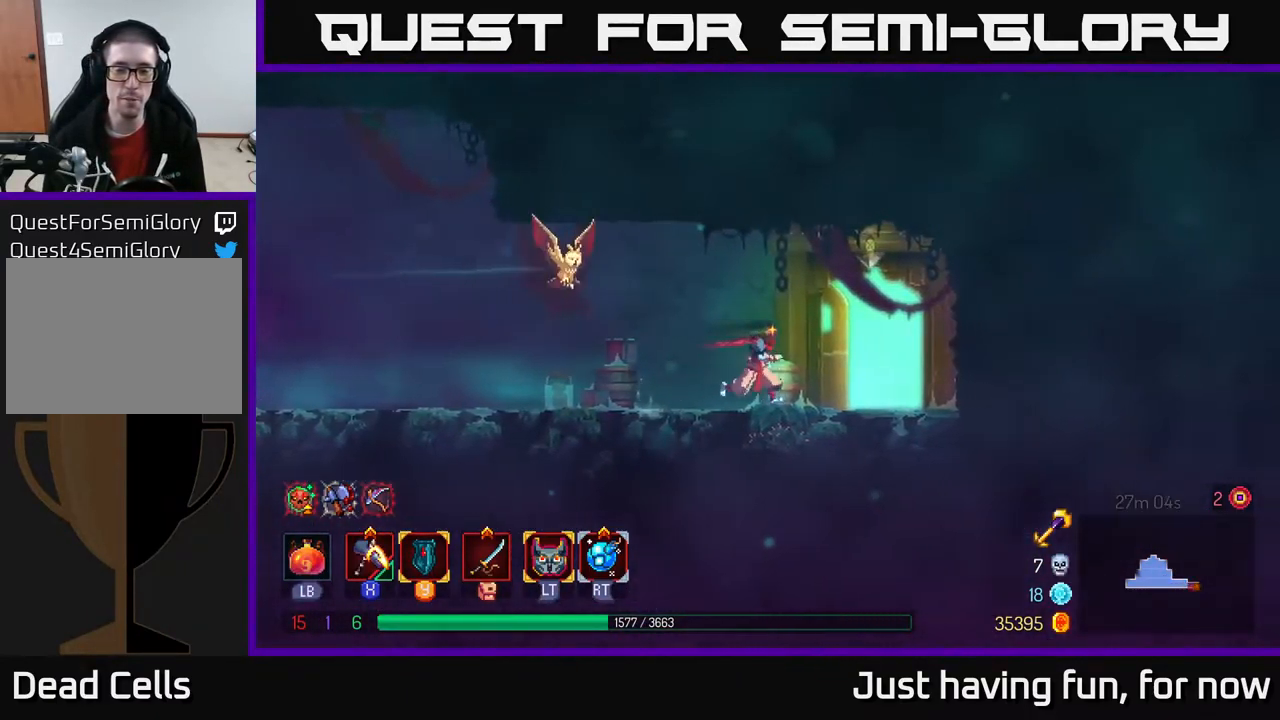
{"buttons": [], "left_stick": "center", "right_stick": "center", "events": [[233, "R1", "down"], [367, "R1", "up"], [433, "left_stick", "center"]]}